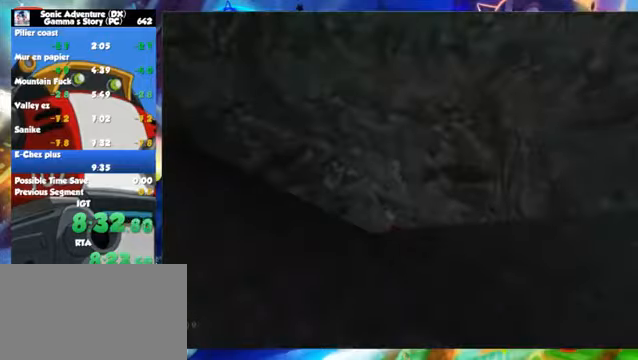
Gameplay with a controller (Xbox layout); each line is a JSON object with the inputs held at the frame after it. "button_events" lists button changes between this image and that frame as [ms after this image, input, new state], when the widget could be followed in between (sticks are given only as held states). Not read: L2 R2 R3 right_stick.
{"buttons": [], "left_stick": "up", "button_events": []}
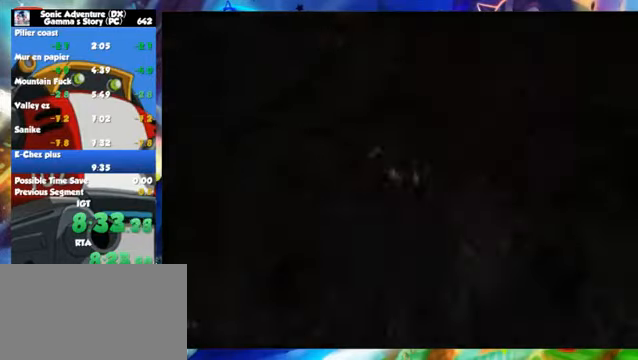
{"buttons": [], "left_stick": "up", "button_events": []}
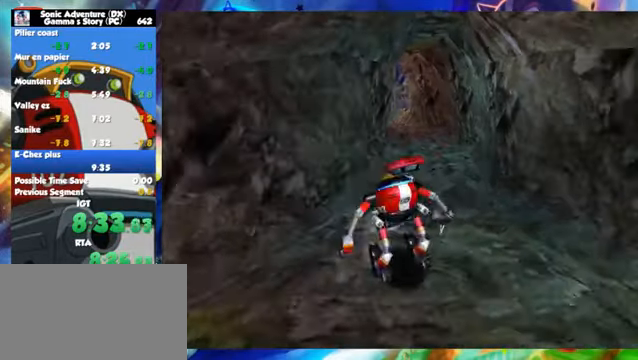
{"buttons": [], "left_stick": "up", "button_events": []}
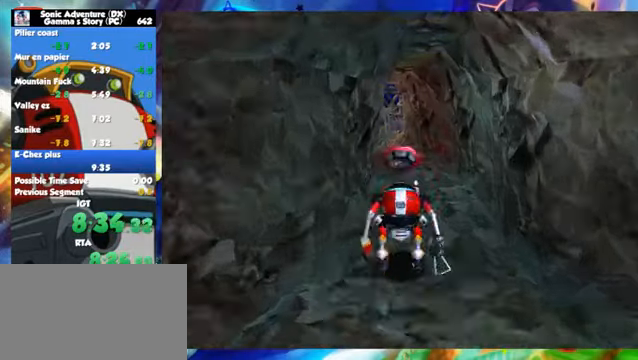
{"buttons": [], "left_stick": "up", "button_events": []}
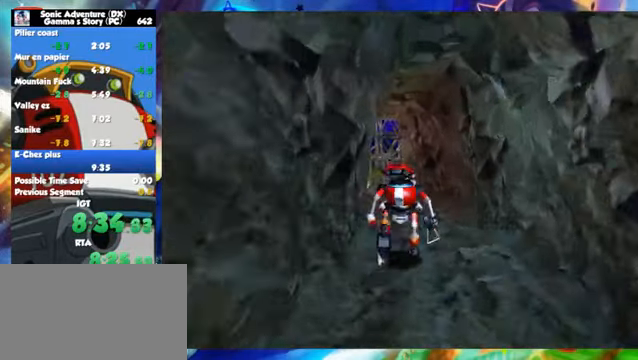
{"buttons": [], "left_stick": "up", "button_events": []}
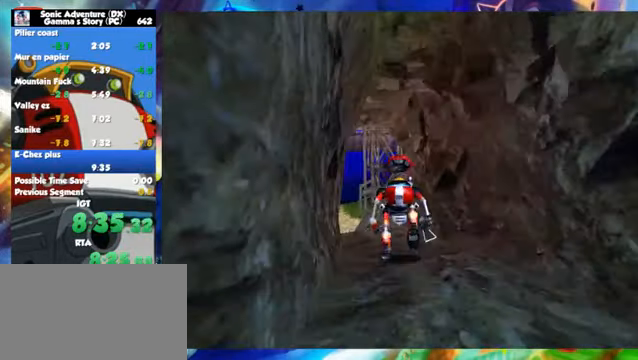
{"buttons": [], "left_stick": "up", "button_events": []}
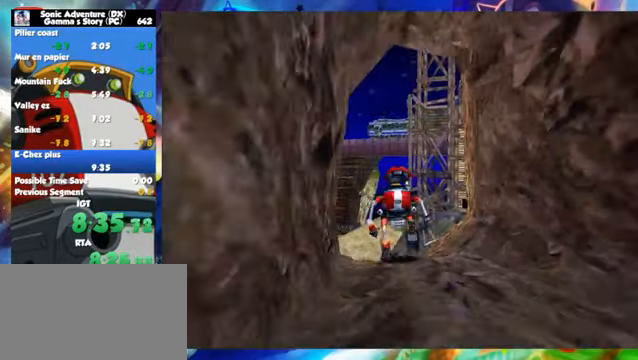
{"buttons": [], "left_stick": "up", "button_events": []}
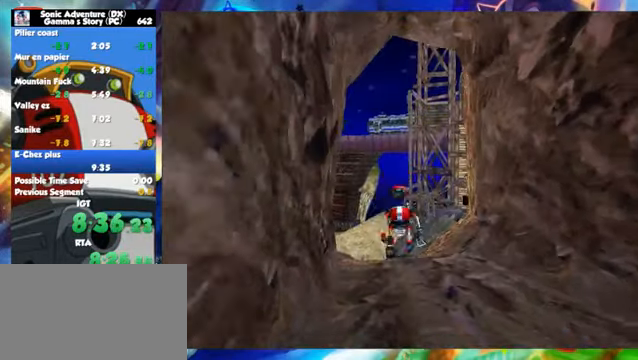
{"buttons": [], "left_stick": "up", "button_events": [[100, "A", "down"], [350, "A", "up"]]}
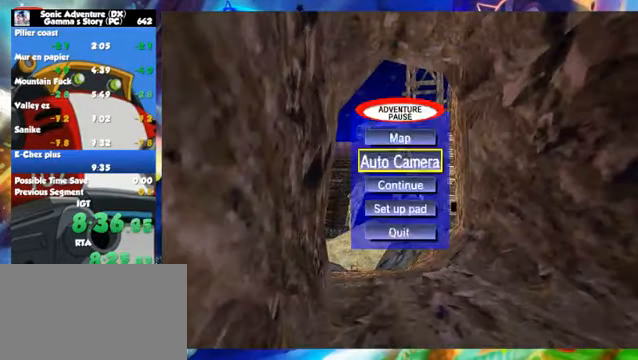
{"buttons": [], "left_stick": "up", "button_events": [[50, "START", "down"], [150, "A", "down"], [150, "START", "up"], [350, "A", "up"], [450, "A", "down"], [500, "A", "up"]]}
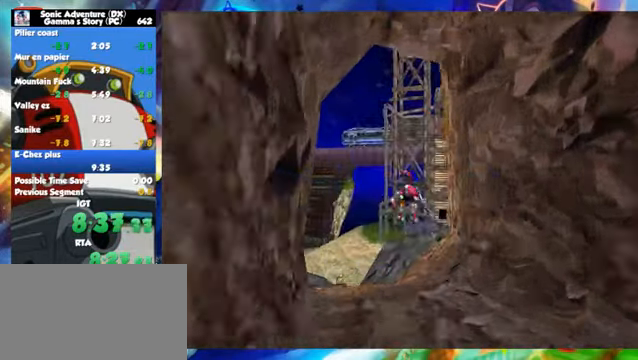
{"buttons": [], "left_stick": "up", "button_events": []}
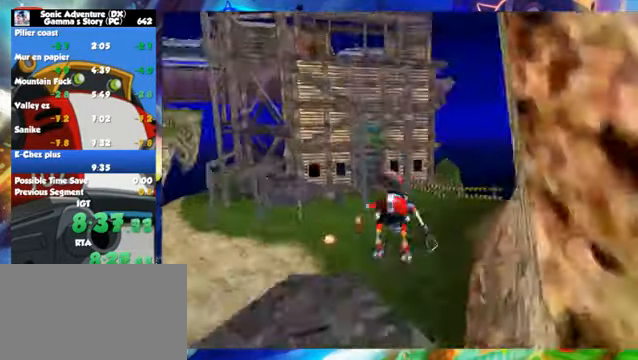
{"buttons": [], "left_stick": "up", "button_events": []}
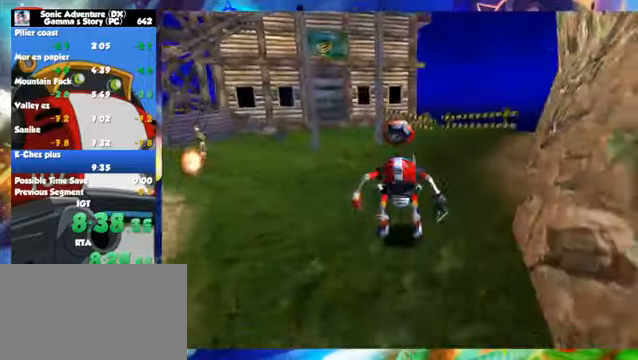
{"buttons": [], "left_stick": "up", "button_events": []}
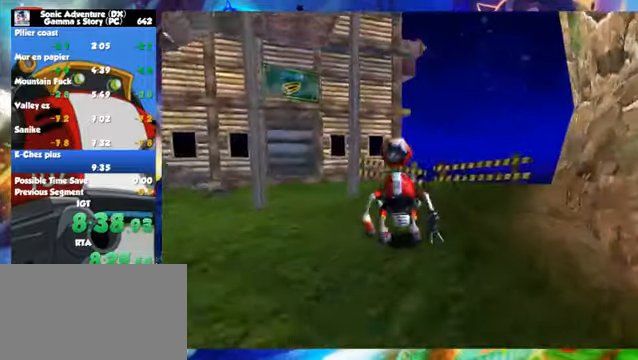
{"buttons": [], "left_stick": "up", "button_events": []}
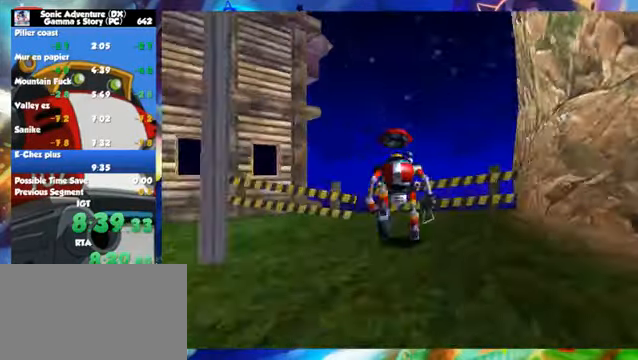
{"buttons": [], "left_stick": "up", "button_events": []}
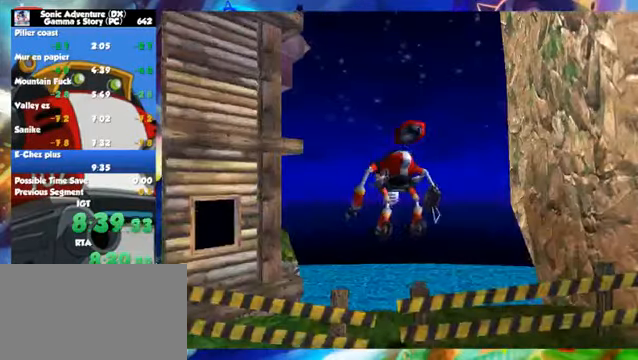
{"buttons": [], "left_stick": "up", "button_events": []}
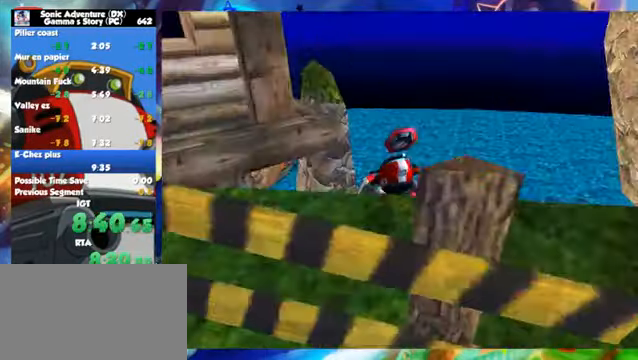
{"buttons": [], "left_stick": "up", "button_events": []}
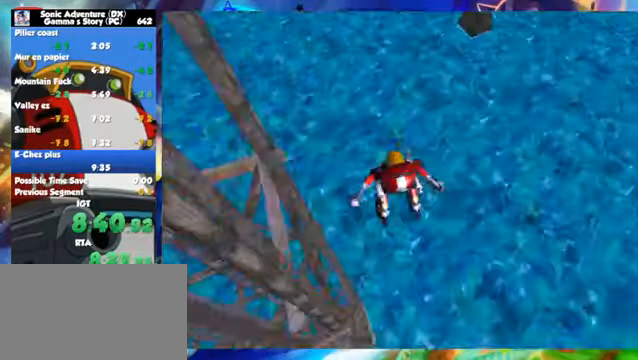
{"buttons": [], "left_stick": "center", "button_events": []}
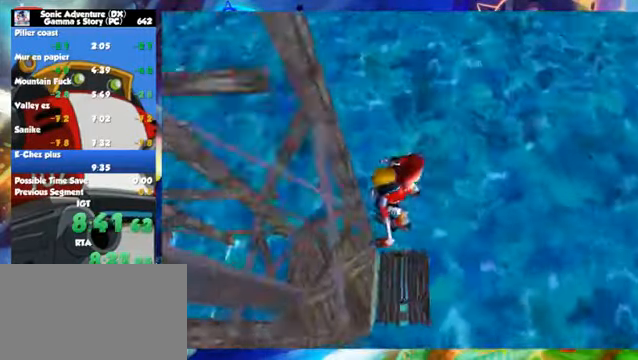
{"buttons": [], "left_stick": "center", "button_events": [[300, "A", "down"], [350, "A", "up"]]}
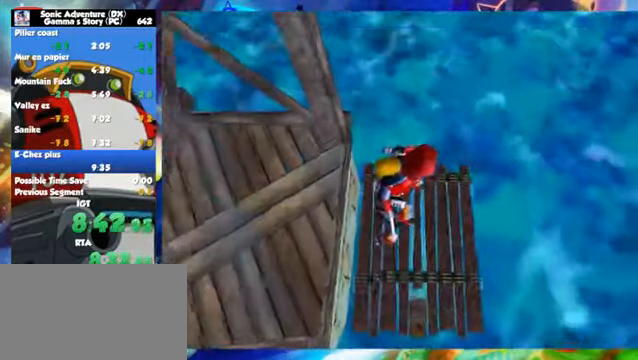
{"buttons": [], "left_stick": "center", "button_events": []}
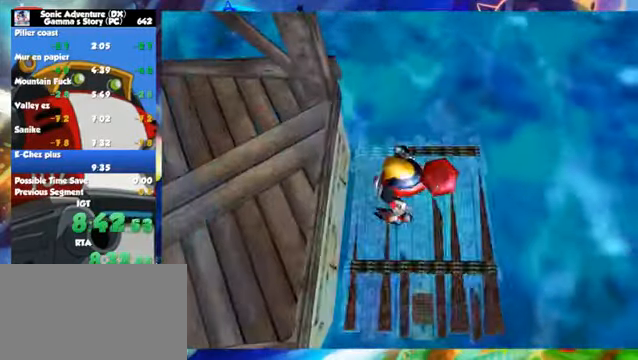
{"buttons": [], "left_stick": "center", "button_events": []}
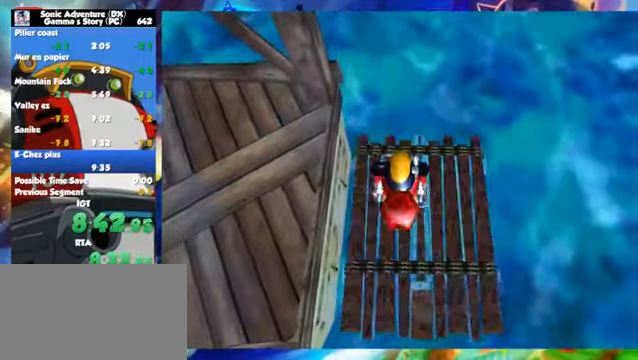
{"buttons": [], "left_stick": "center", "button_events": []}
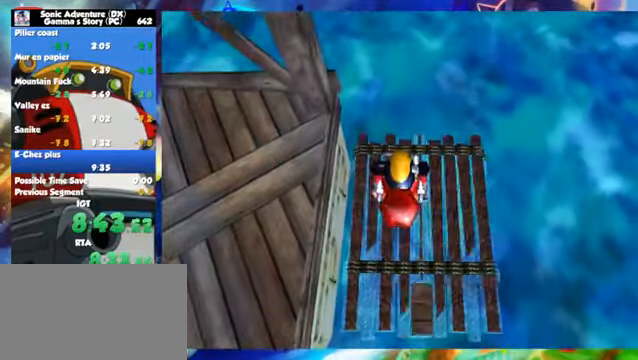
{"buttons": [], "left_stick": "center", "button_events": []}
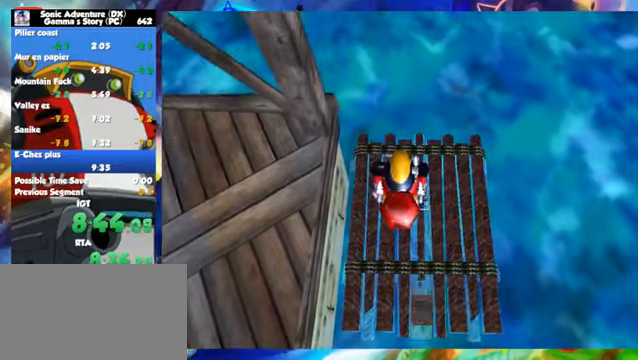
{"buttons": [], "left_stick": "center", "button_events": []}
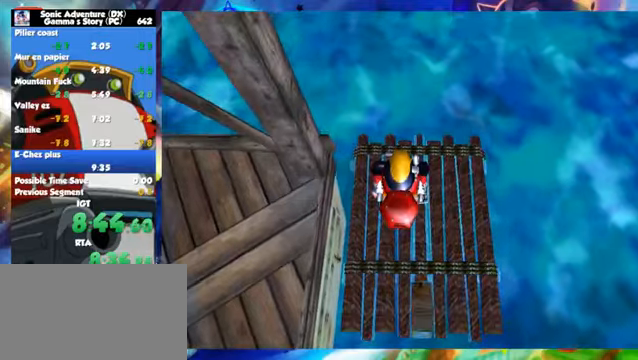
{"buttons": [], "left_stick": "center", "button_events": []}
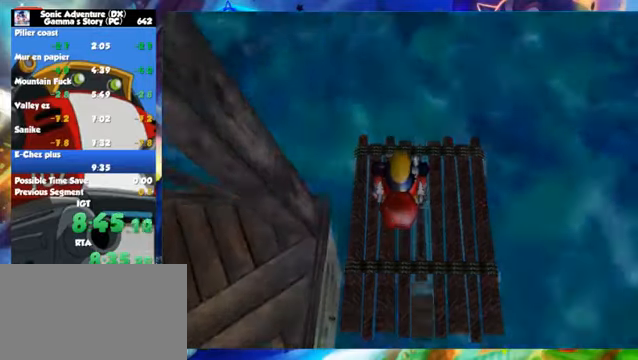
{"buttons": [], "left_stick": "center", "button_events": []}
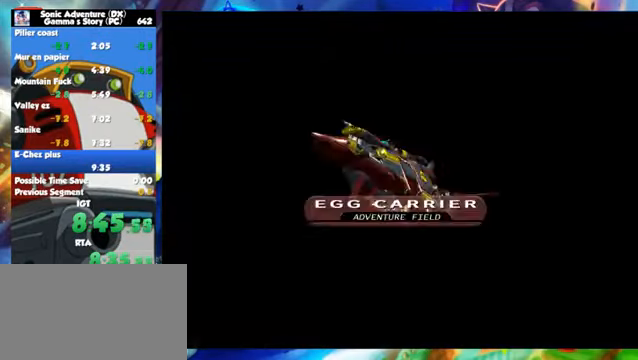
{"buttons": ["START"], "left_stick": "center", "button_events": [[250, "START", "down"], [400, "START", "up"], [450, "START", "down"]]}
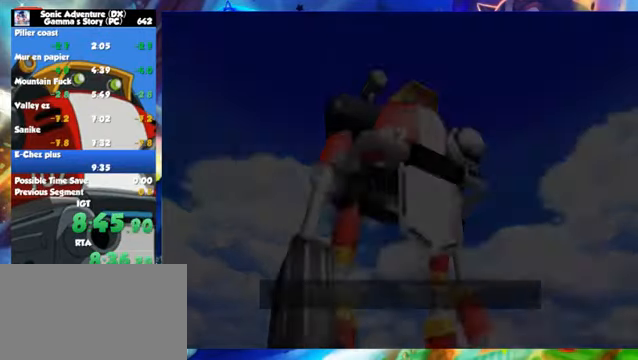
{"buttons": ["START"], "left_stick": "center", "button_events": [[50, "START", "up"], [300, "START", "down"]]}
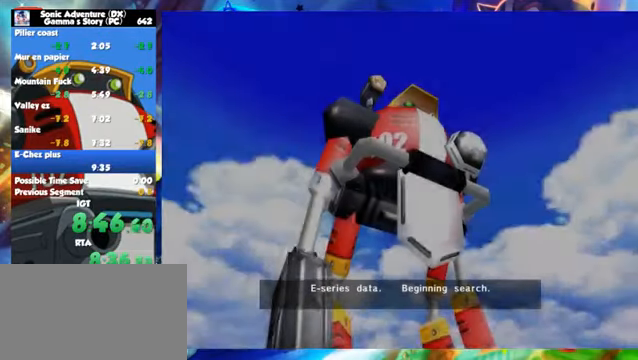
{"buttons": [], "left_stick": "center", "button_events": [[50, "START", "up"], [250, "START", "down"], [300, "START", "up"], [350, "START", "down"], [400, "START", "up"]]}
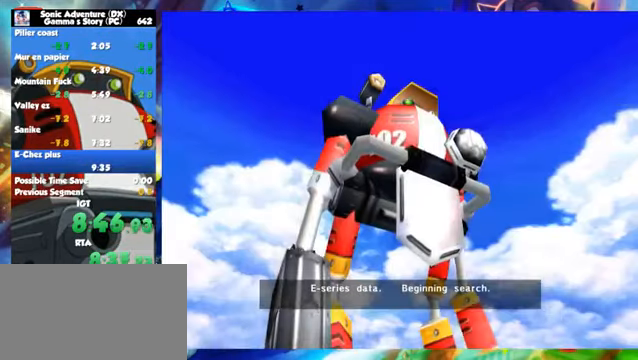
{"buttons": [], "left_stick": "center", "button_events": [[100, "START", "down"], [200, "START", "up"]]}
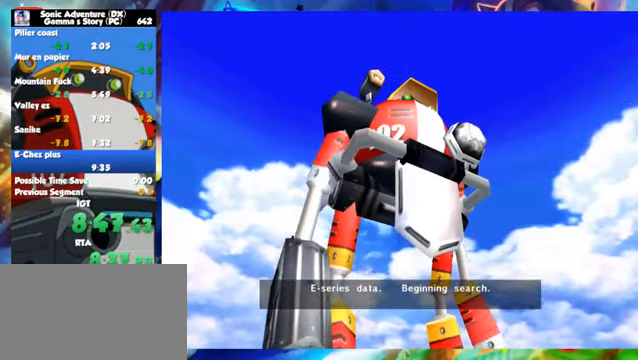
{"buttons": ["START"], "left_stick": "center", "button_events": [[350, "START", "down"]]}
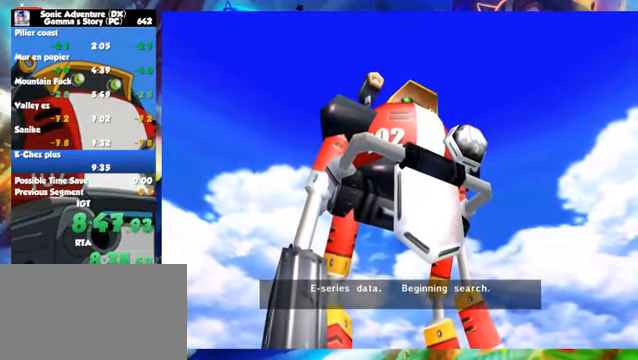
{"buttons": [], "left_stick": "center", "button_events": [[50, "START", "up"], [100, "START", "down"], [250, "START", "up"], [300, "START", "down"], [400, "START", "up"]]}